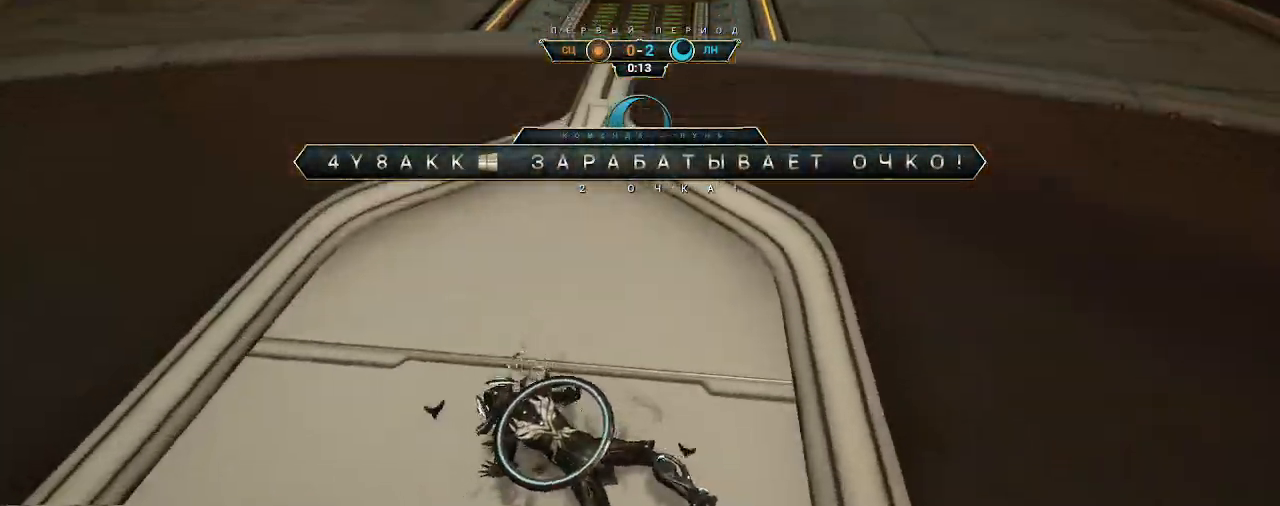
Gameplay with keyboard and mouse; each line is a JSON object with the keys and mouse buttons held at the frame after it. "events" lists presses ("down") and releases ("up") of "a", "ctrl", "d", "e", "q", "s", "shift", "space", "w", "mouse_left", "mouse_wheel", "mouse_right", "mouse_mb4" and "mouse_mb5" between this image and that frame as [ms after this image, input, new state], when the widget could be followed in between. "mouse_left", "mouse_wheel", "mouse_right", "mouse_mb4", "mouse_mb5" = the "left", "wheel", "right", "mb4", "mb5" buttons of the "mouse" list. No other keys are recorded. "wheel" means that the mouse wheel is clicked or scrolled. Not read: mouse_move.
{"keys": ["w"], "mouse": [], "events": []}
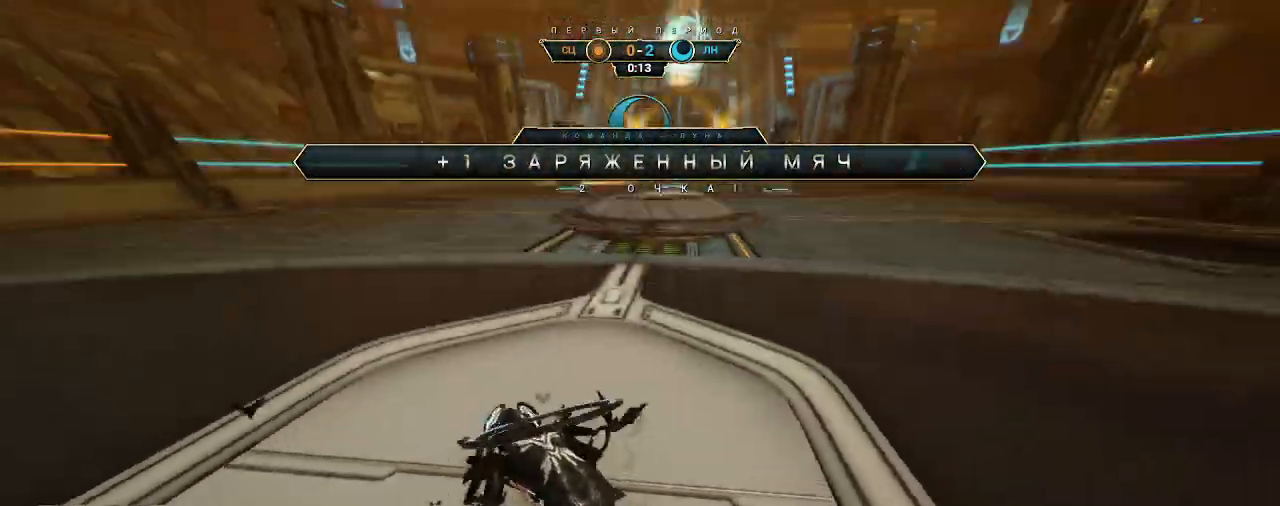
{"keys": ["w"], "mouse": ["right"], "events": [[317, "ctrl", "down"], [333, "space", "down"], [383, "ctrl", "up"], [383, "space", "up"], [433, "shift", "down"], [450, "mouse_right", "down"], [450, "space", "down"], [500, "shift", "up"], [500, "space", "up"]]}
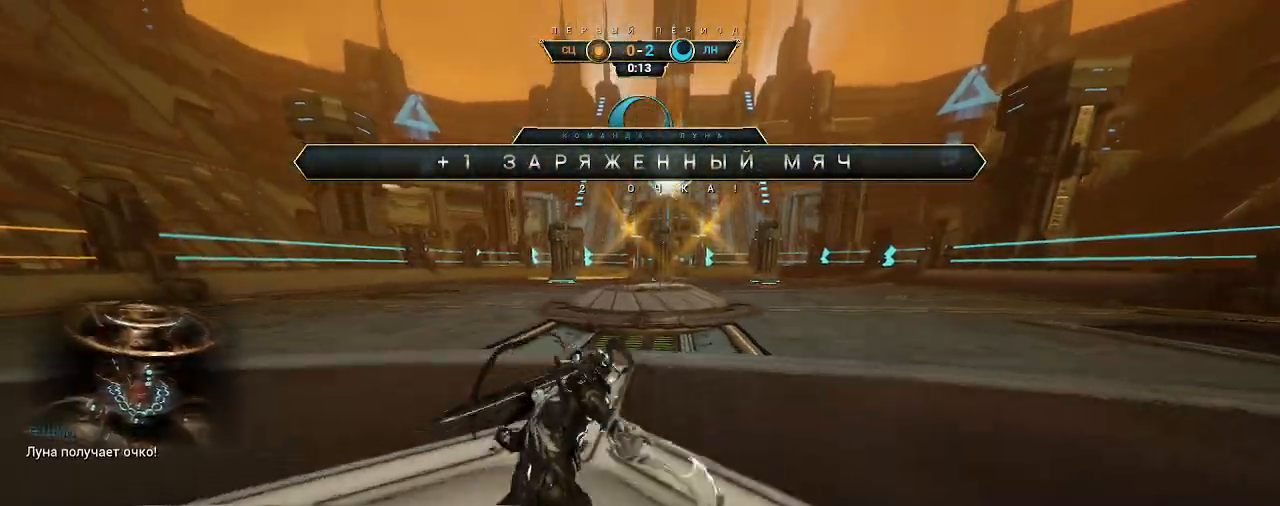
{"keys": [], "mouse": [], "events": [[33, "mouse_right", "up"], [217, "w", "up"]]}
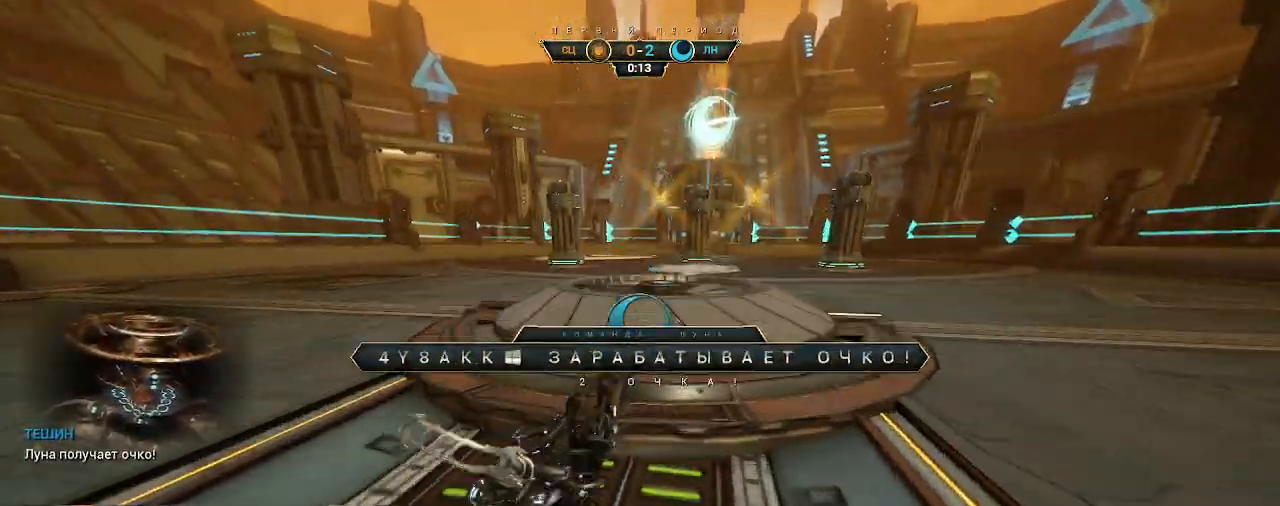
{"keys": [], "mouse": [], "events": []}
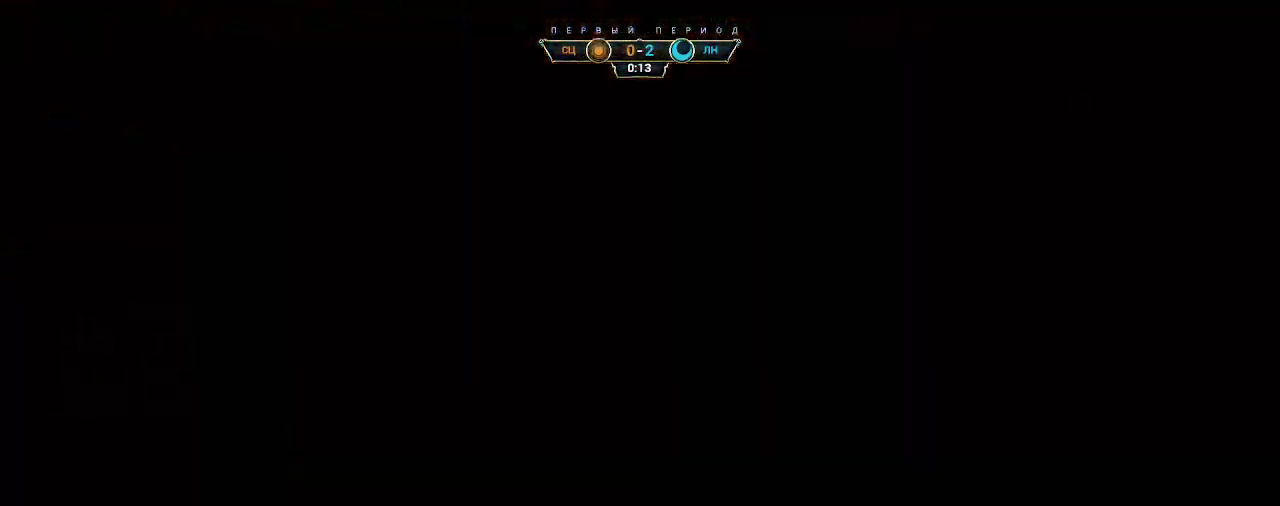
{"keys": ["space", "w"], "mouse": []}
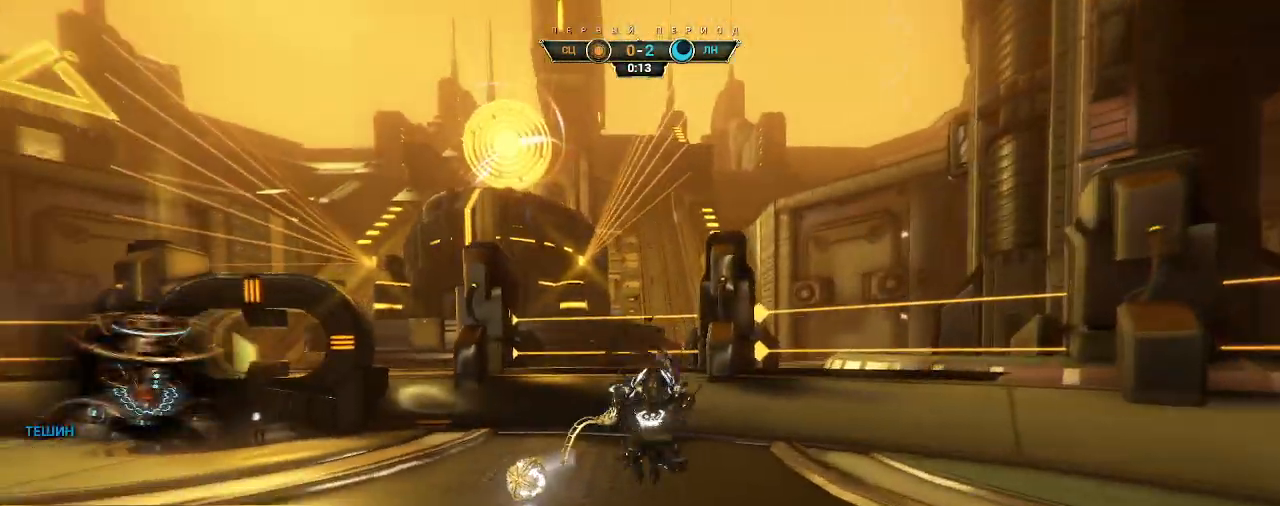
{"keys": [], "mouse": []}
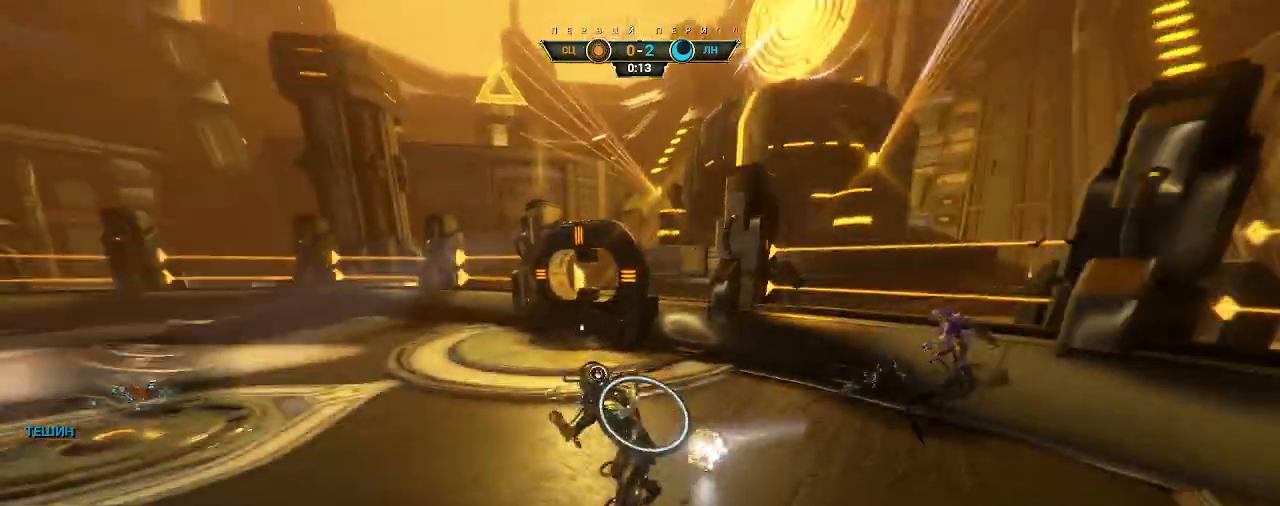
{"keys": [], "mouse": [], "events": []}
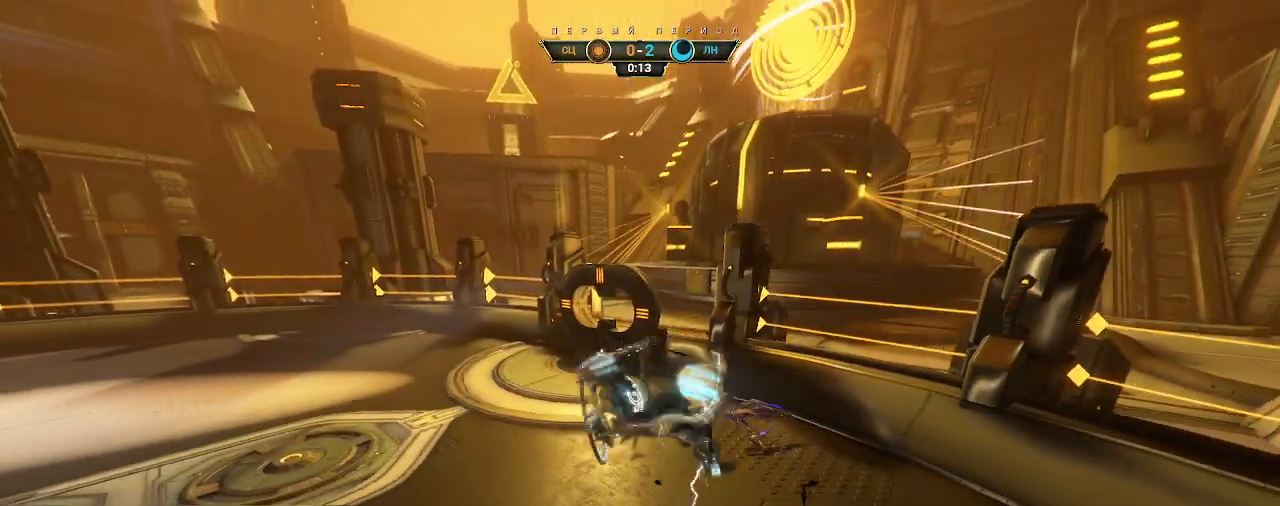
{"keys": [], "mouse": [], "events": []}
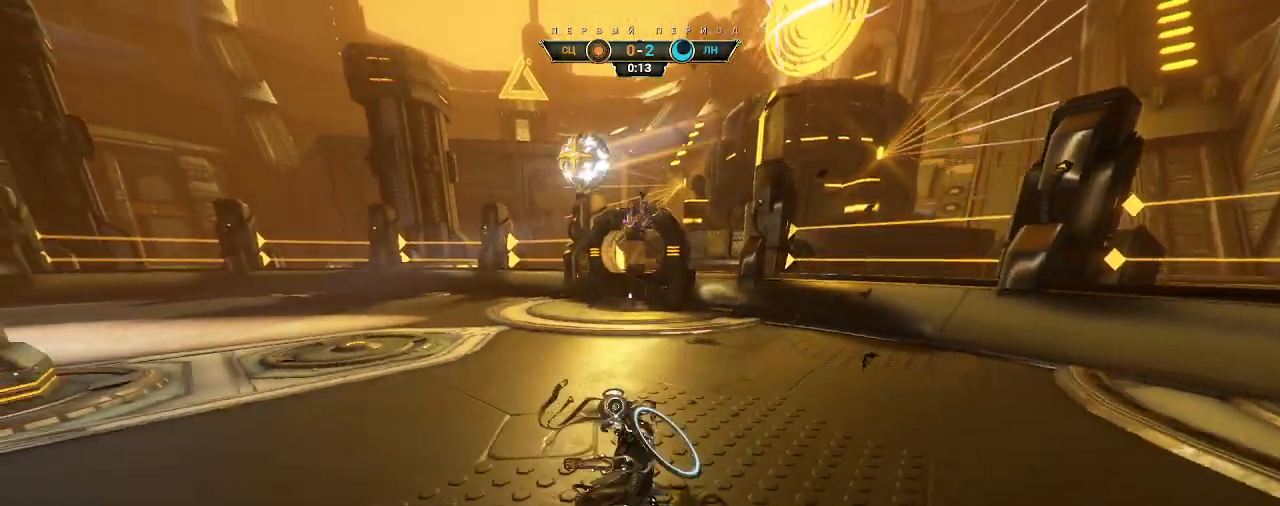
{"keys": [], "mouse": [], "events": []}
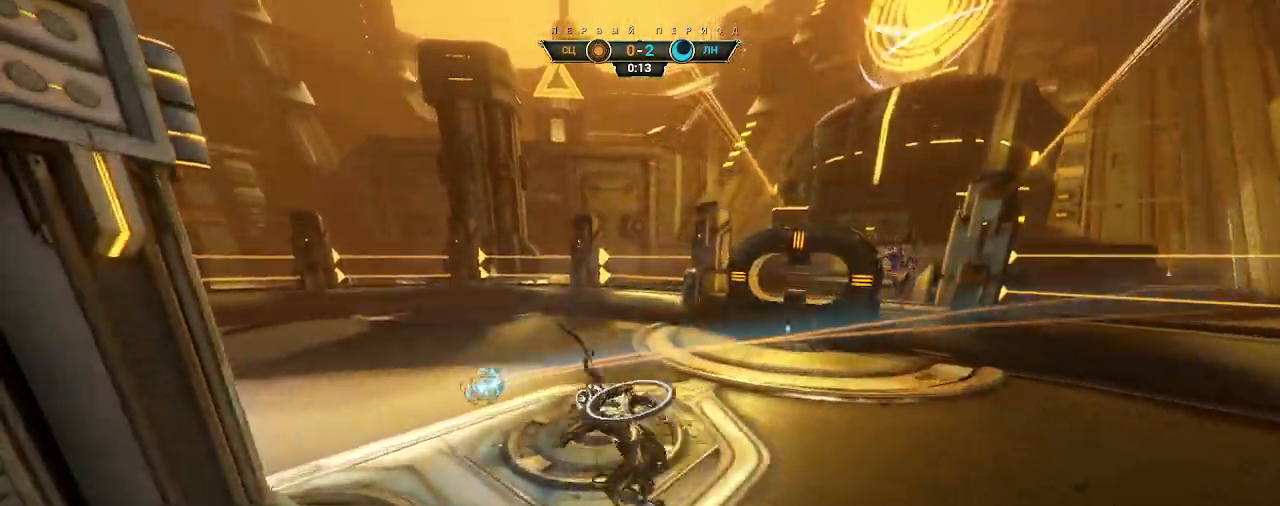
{"keys": [], "mouse": [], "events": []}
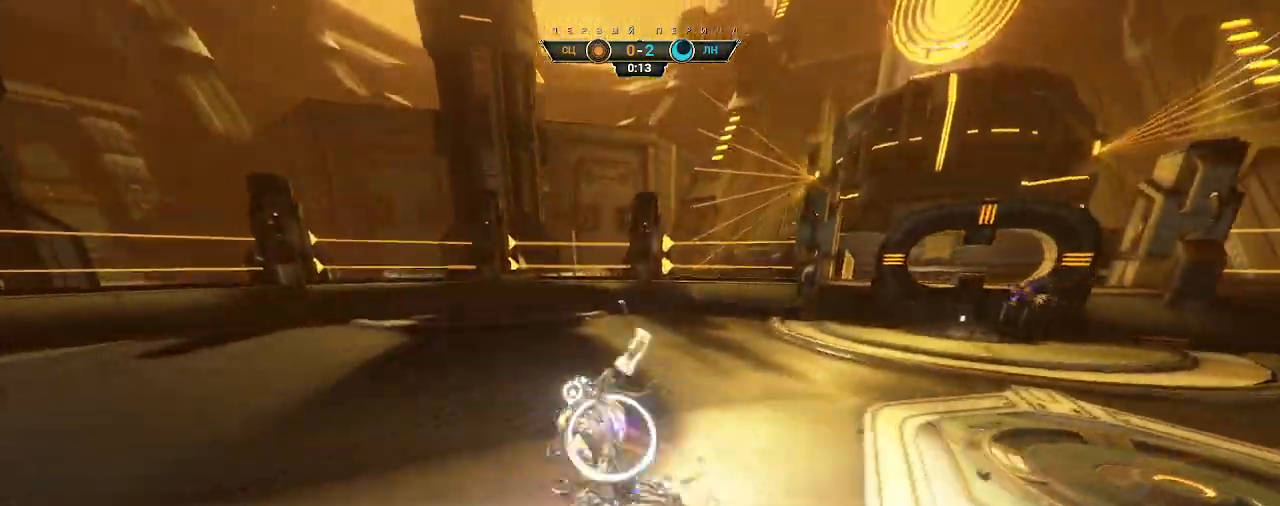
{"keys": [], "mouse": []}
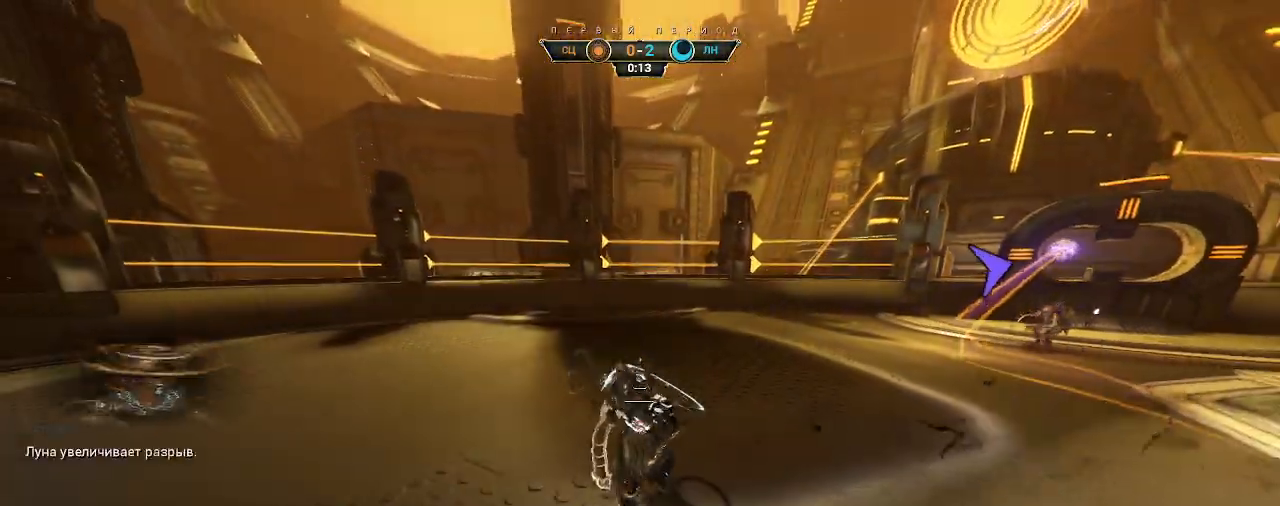
{"keys": [], "mouse": [], "events": []}
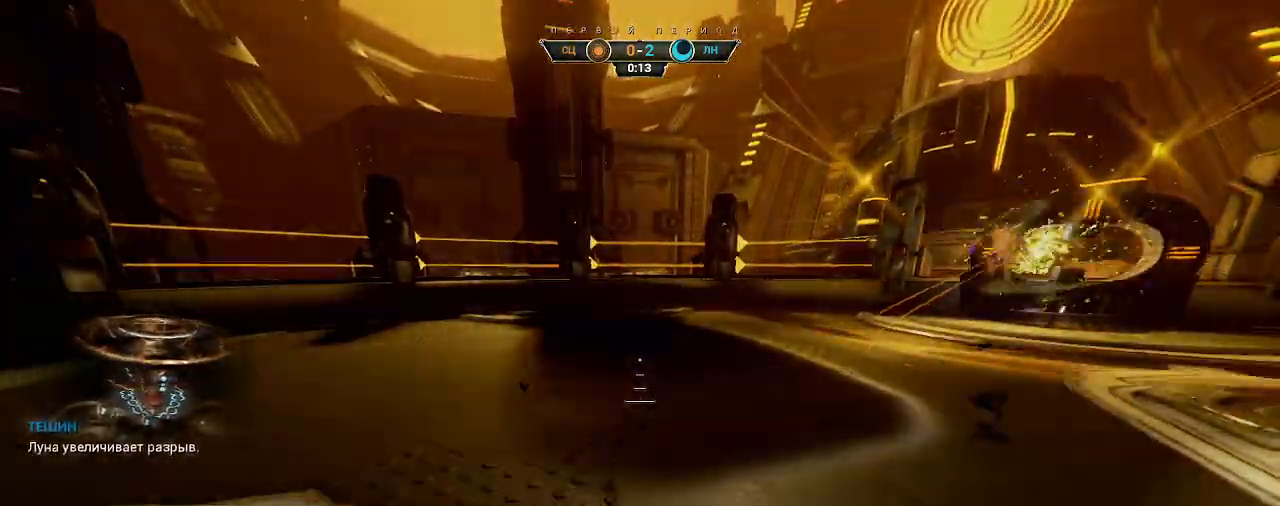
{"keys": [], "mouse": [], "events": []}
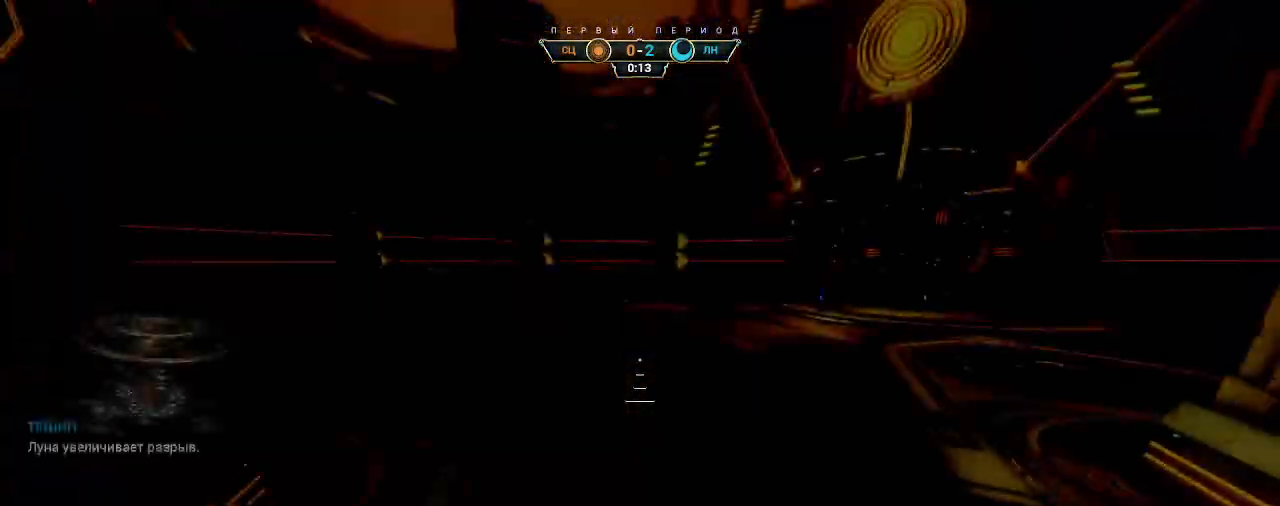
{"keys": [], "mouse": []}
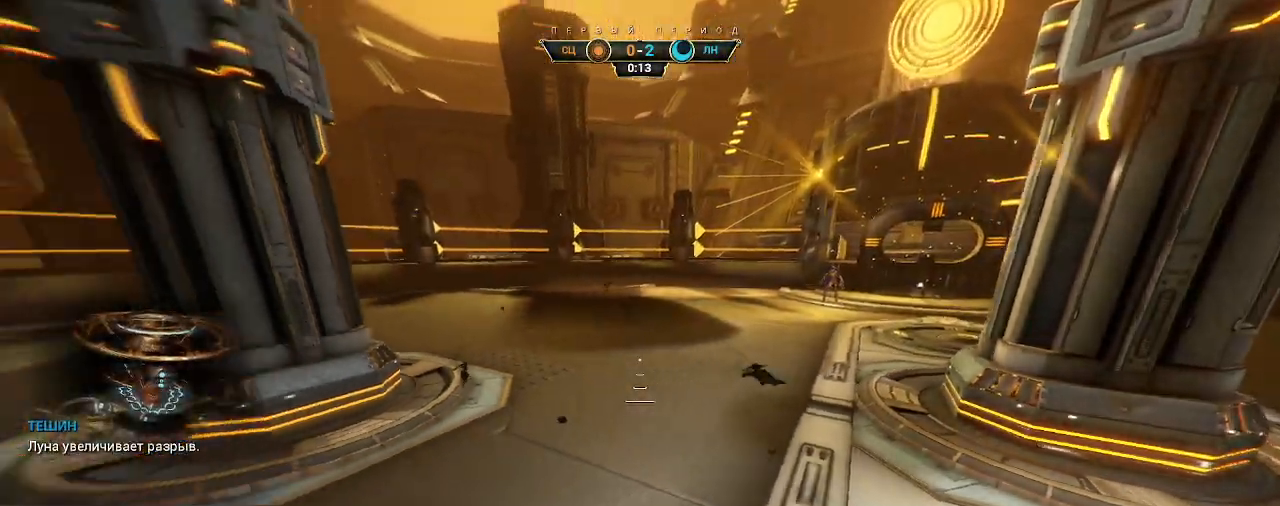
{"keys": [], "mouse": [], "events": []}
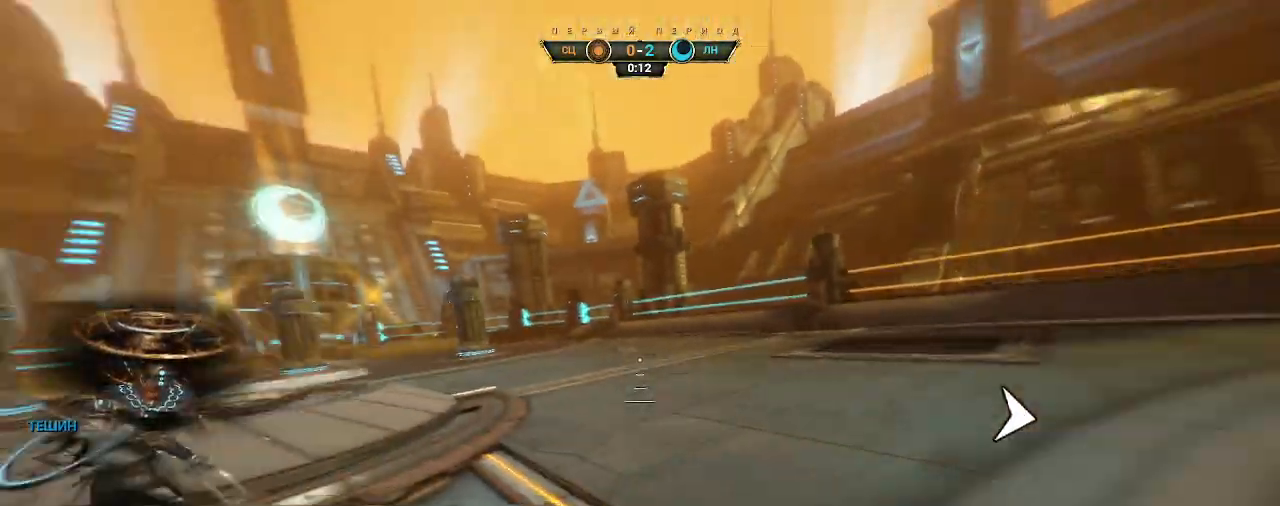
{"keys": ["w"], "mouse": [], "events": [[233, "w", "down"], [400, "ctrl", "down"], [433, "space", "down"], [483, "space", "up"], [500, "ctrl", "up"]]}
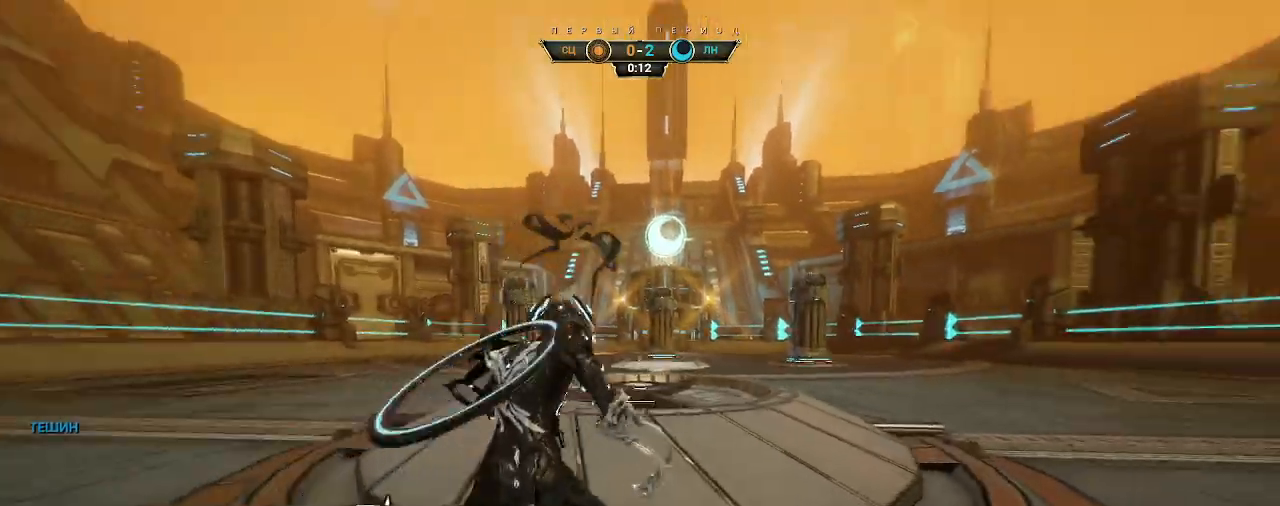
{"keys": ["a", "s"], "mouse": [], "events": [[67, "space", "down"], [83, "shift", "down"], [100, "mouse_right", "down"], [150, "shift", "up"], [150, "space", "up"], [183, "mouse_right", "up"], [300, "d", "down"], [317, "w", "up"], [417, "s", "down"], [467, "d", "up"], [483, "a", "down"]]}
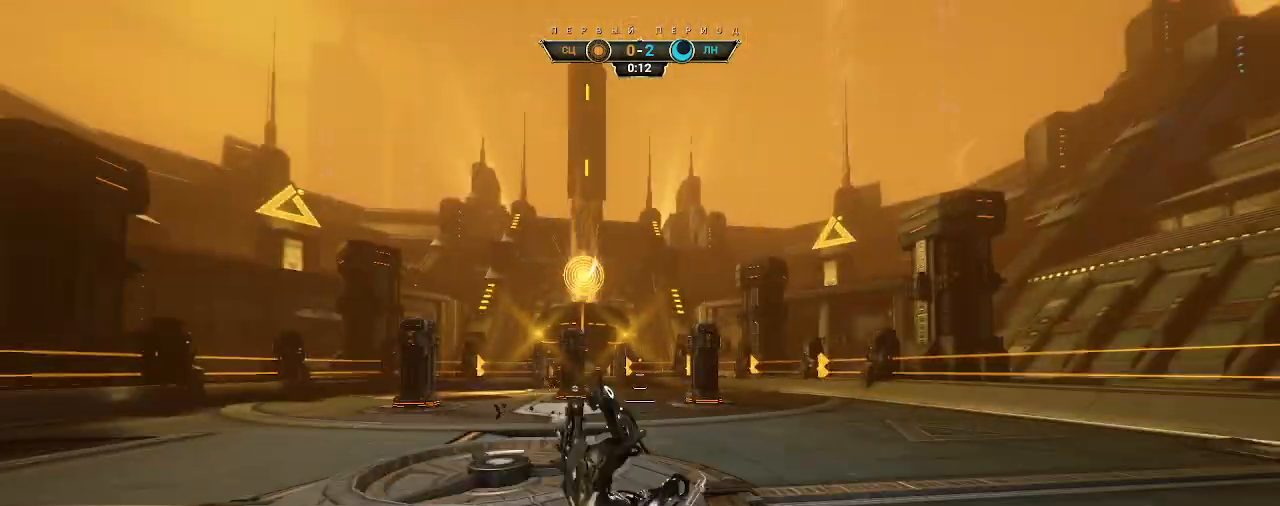
{"keys": ["a", "ctrl", "s"], "mouse": ["right"], "events": [[167, "mouse_right", "down"], [233, "ctrl", "down"]]}
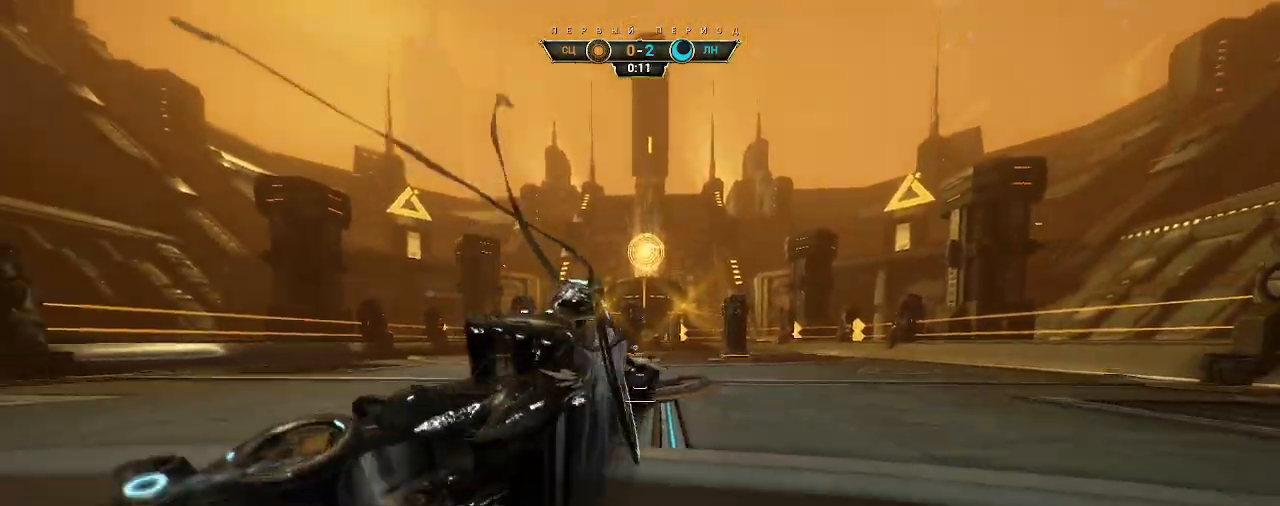
{"keys": ["s"], "mouse": [], "events": [[250, "ctrl", "up"], [267, "a", "up"], [283, "mouse_right", "up"]]}
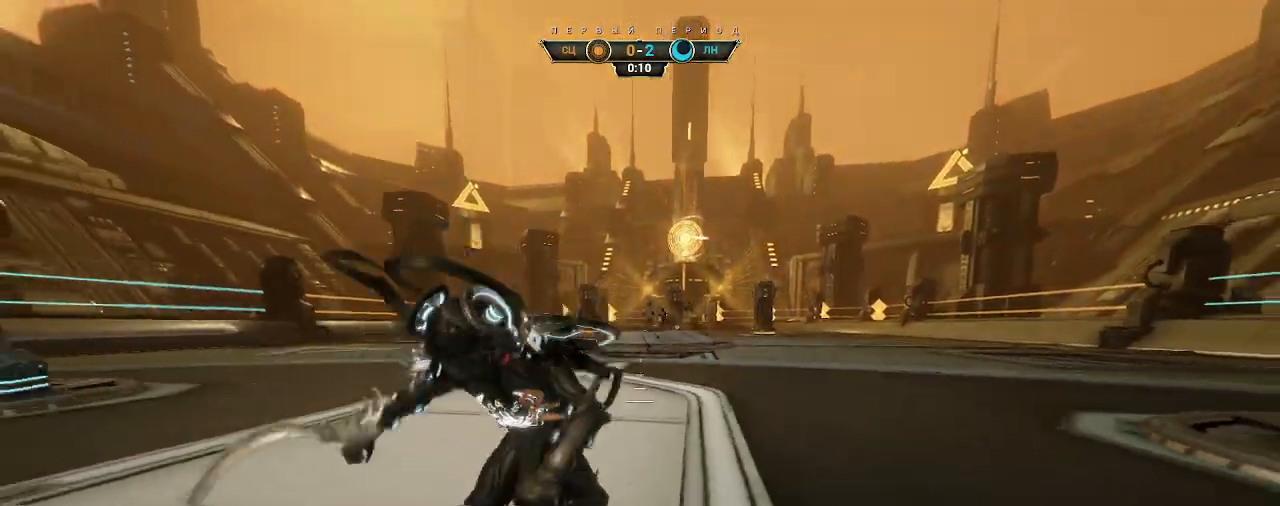
{"keys": [], "mouse": [], "events": [[150, "s", "up"]]}
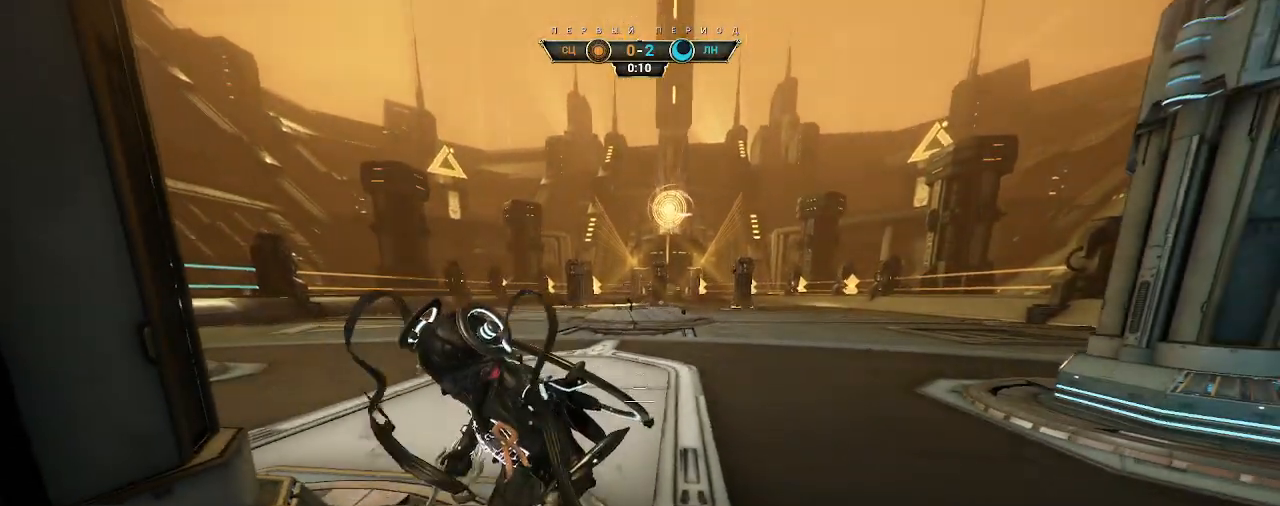
{"keys": [], "mouse": [], "events": []}
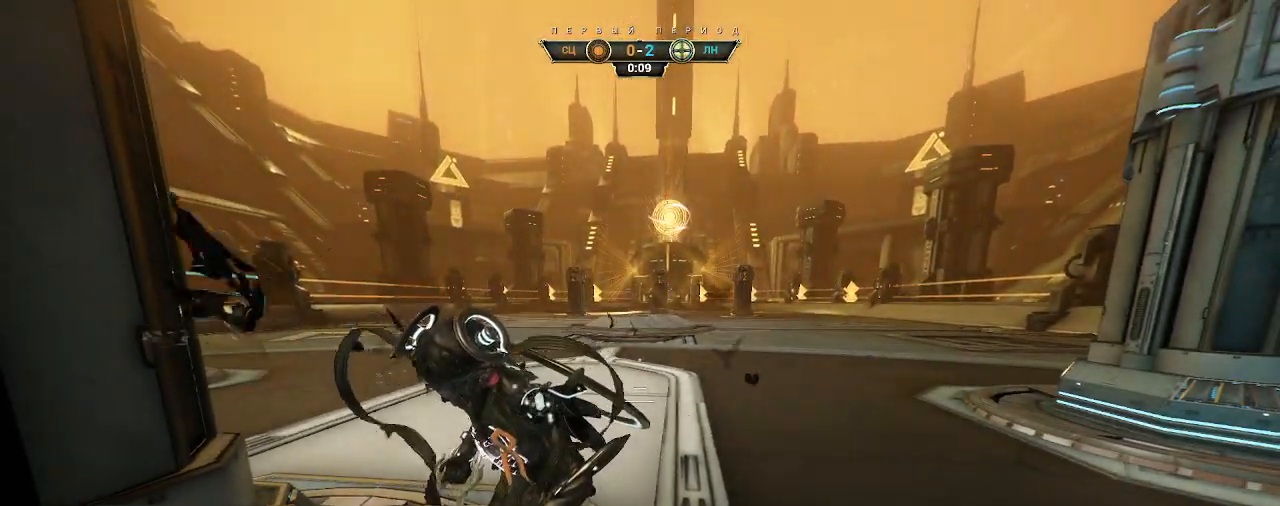
{"keys": ["s"], "mouse": [], "events": [[183, "s", "down"]]}
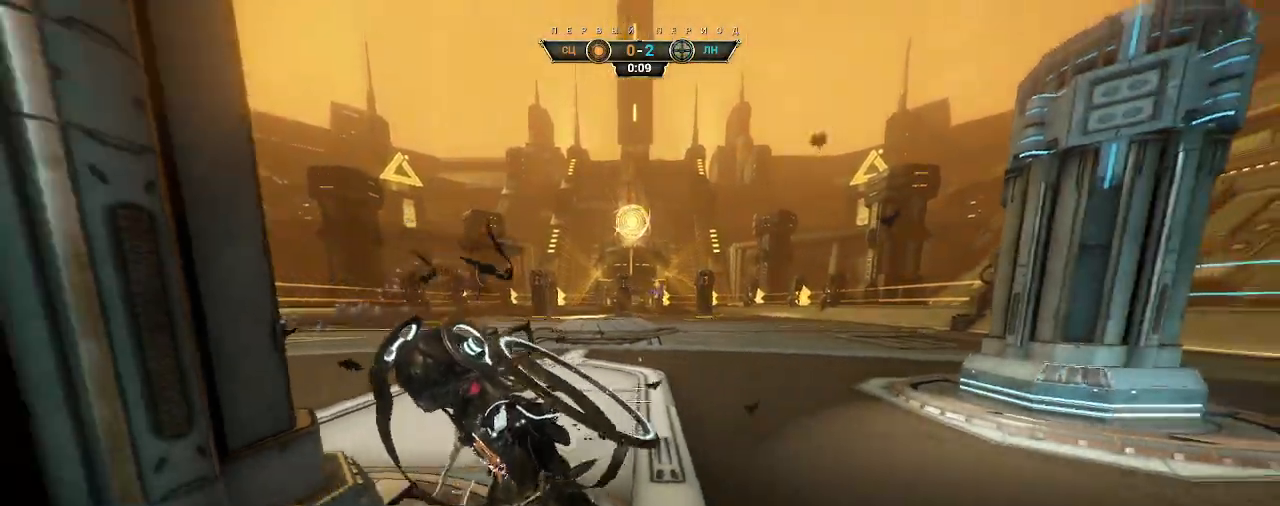
{"keys": ["s"], "mouse": [], "events": []}
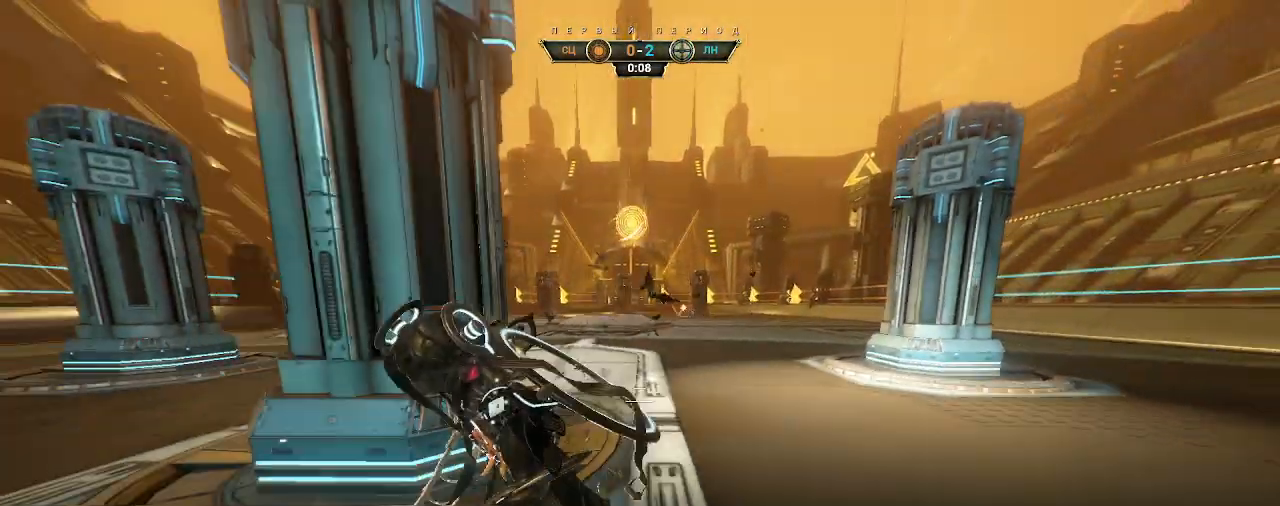
{"keys": ["d", "s"], "mouse": [], "events": [[333, "d", "down"]]}
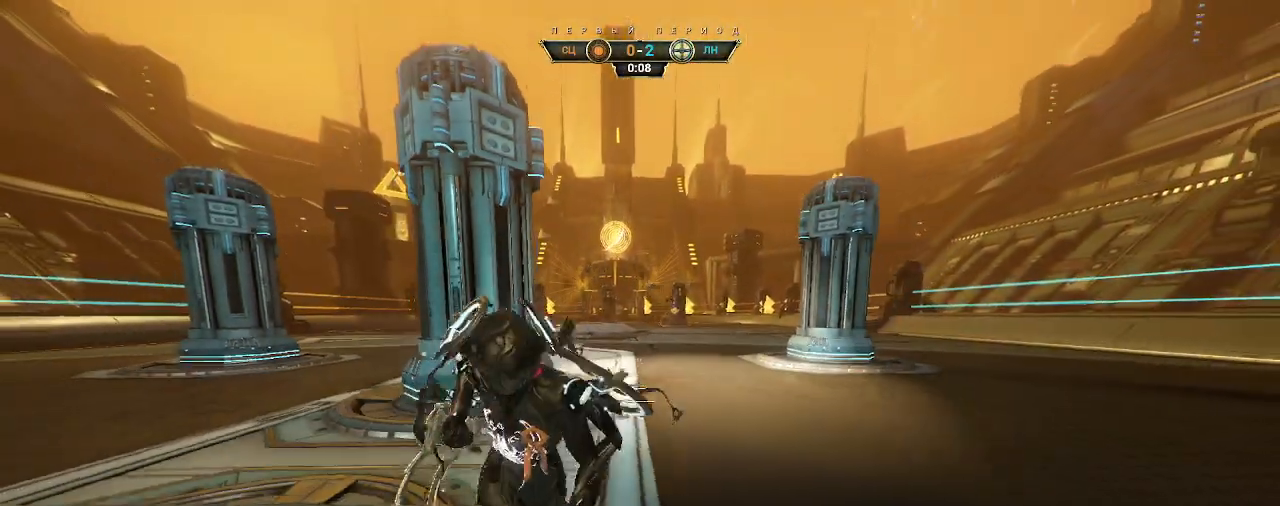
{"keys": ["ctrl", "s"], "mouse": [], "events": [[17, "d", "up"], [250, "a", "down"], [417, "ctrl", "down"], [483, "a", "up"]]}
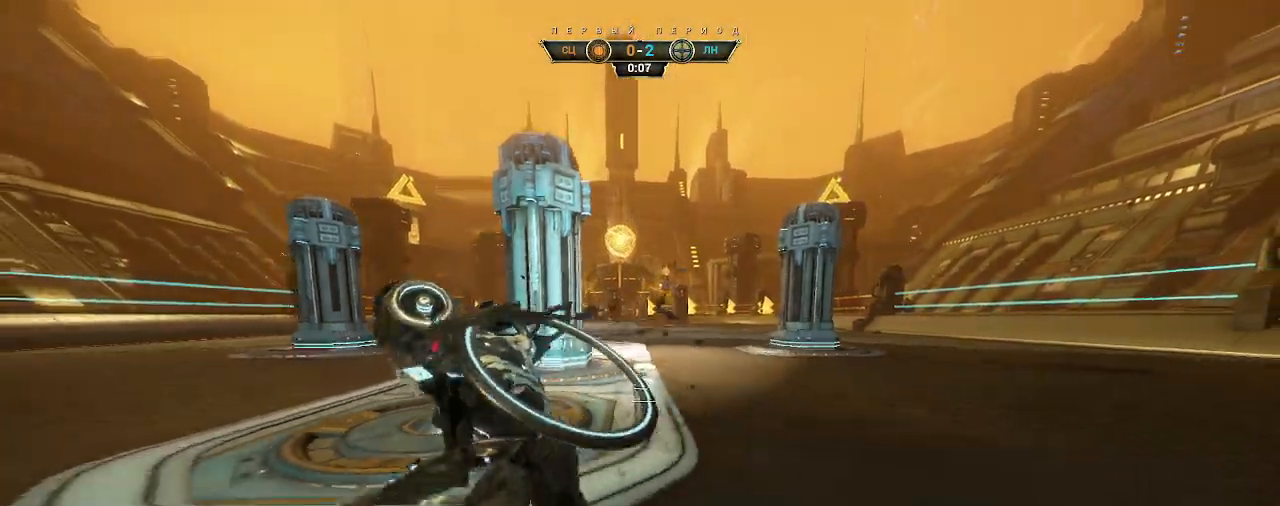
{"keys": ["s"], "mouse": [], "events": [[33, "ctrl", "up"]]}
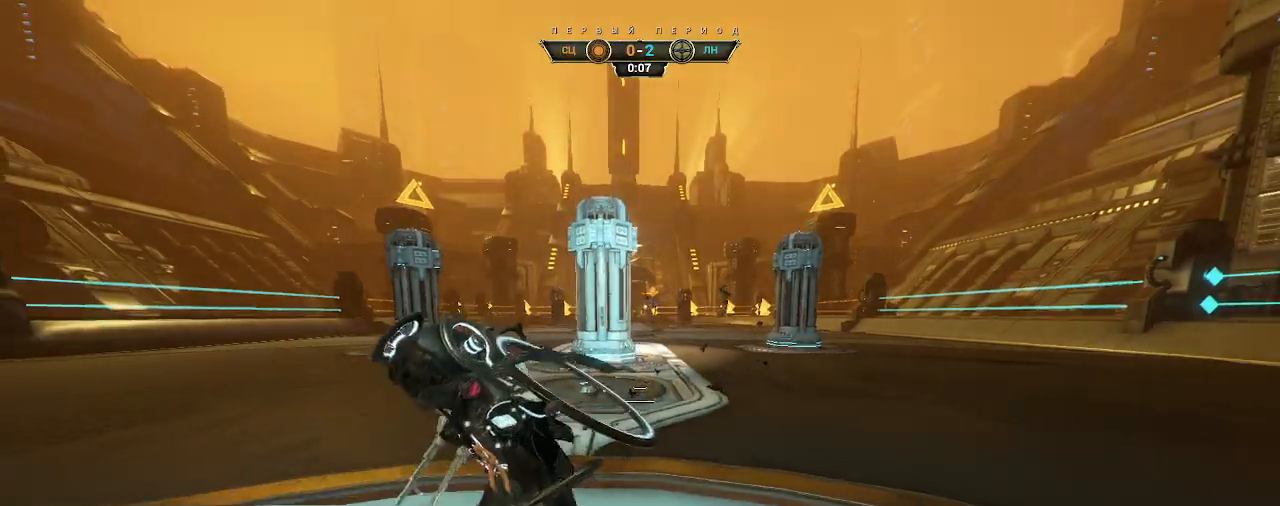
{"keys": ["a", "w"], "mouse": [], "events": [[50, "s", "up"], [383, "w", "down"], [467, "a", "down"]]}
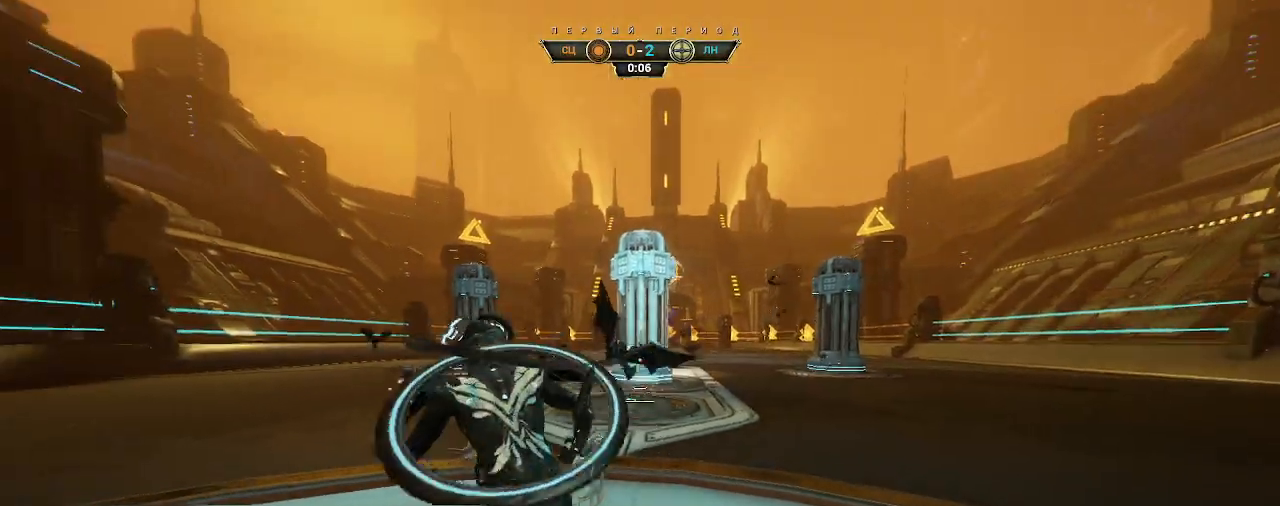
{"keys": [], "mouse": [], "events": [[67, "a", "up"], [83, "w", "up"]]}
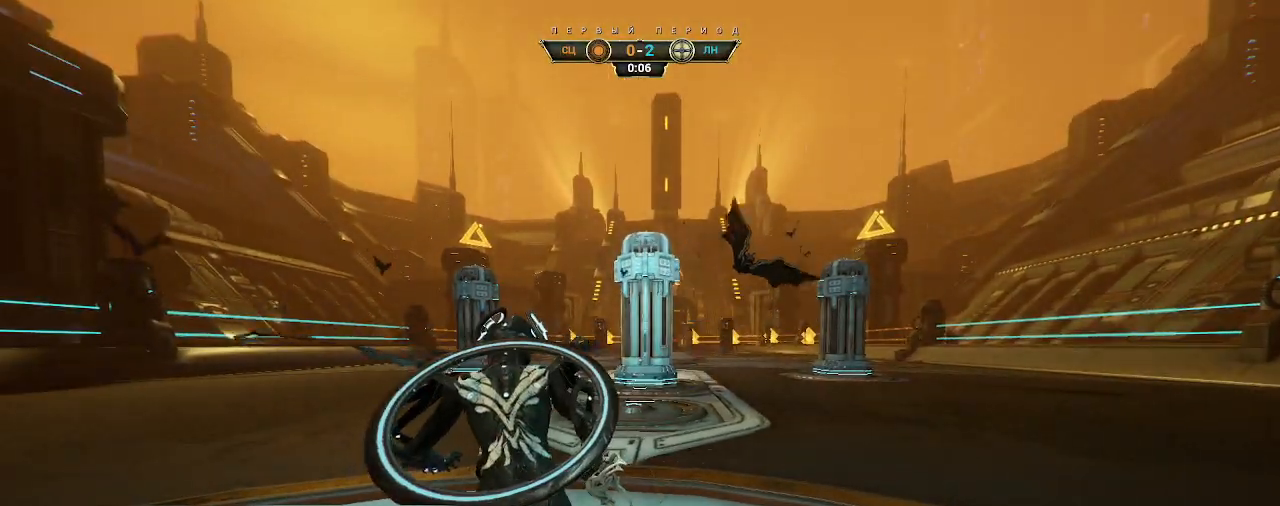
{"keys": [], "mouse": [], "events": []}